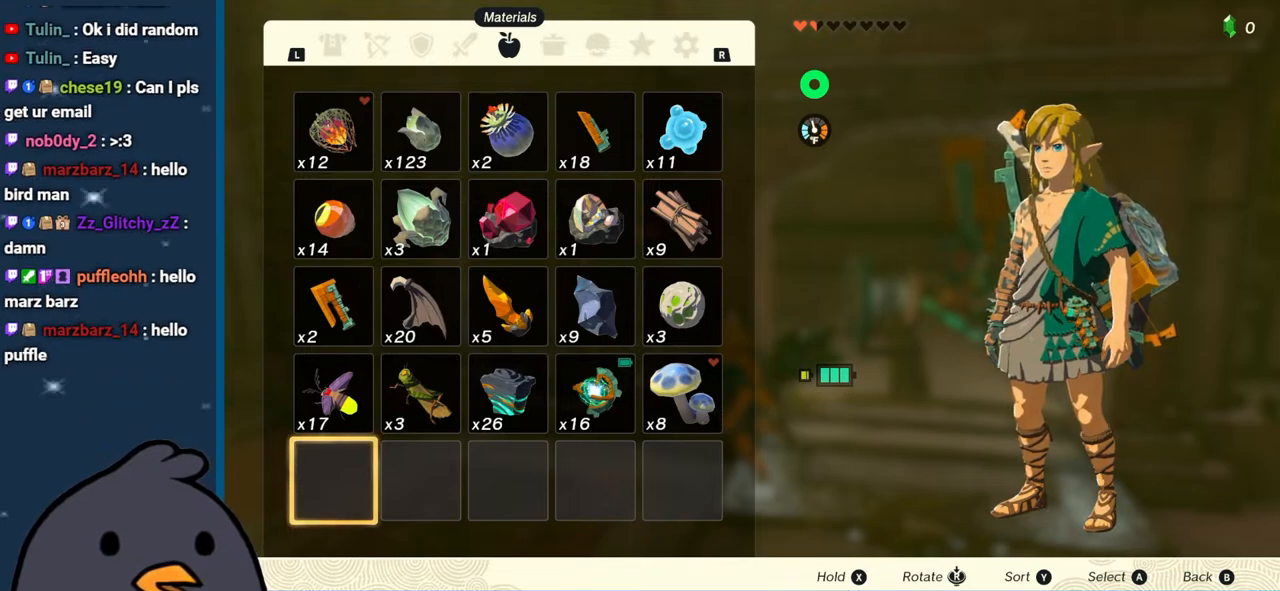
Gameplay with a controller (Nintendo layout); each line is a JSON object with the inputs held at the frame after it. "events" lists button and stick changes between this image and that frame as [ms after this image, input, new state], when the widget could be followed in between. Not read: L3 R3.
{"buttons": [], "left_stick": "down", "right_stick": "center", "events": [[133, "left_stick", "down-left"], [183, "left_stick", "down"], [233, "B", "down"], [400, "B", "up"]]}
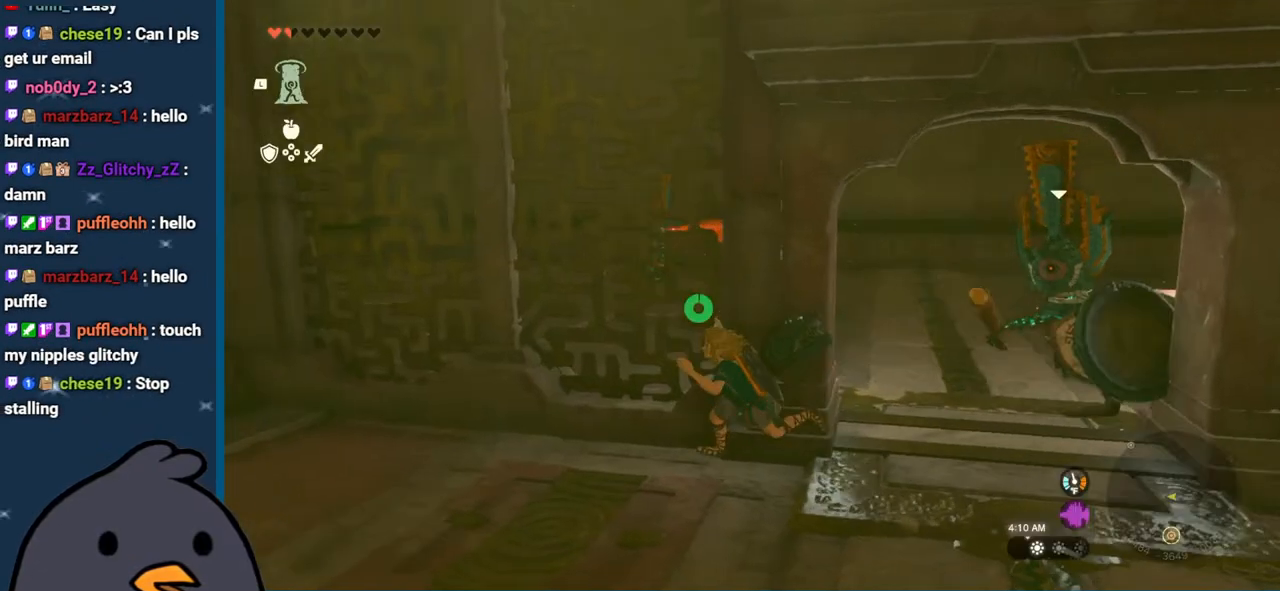
{"buttons": [], "left_stick": "down-right", "right_stick": "down-right", "events": [[150, "right_stick", "down-right"], [383, "left_stick", "down-right"]]}
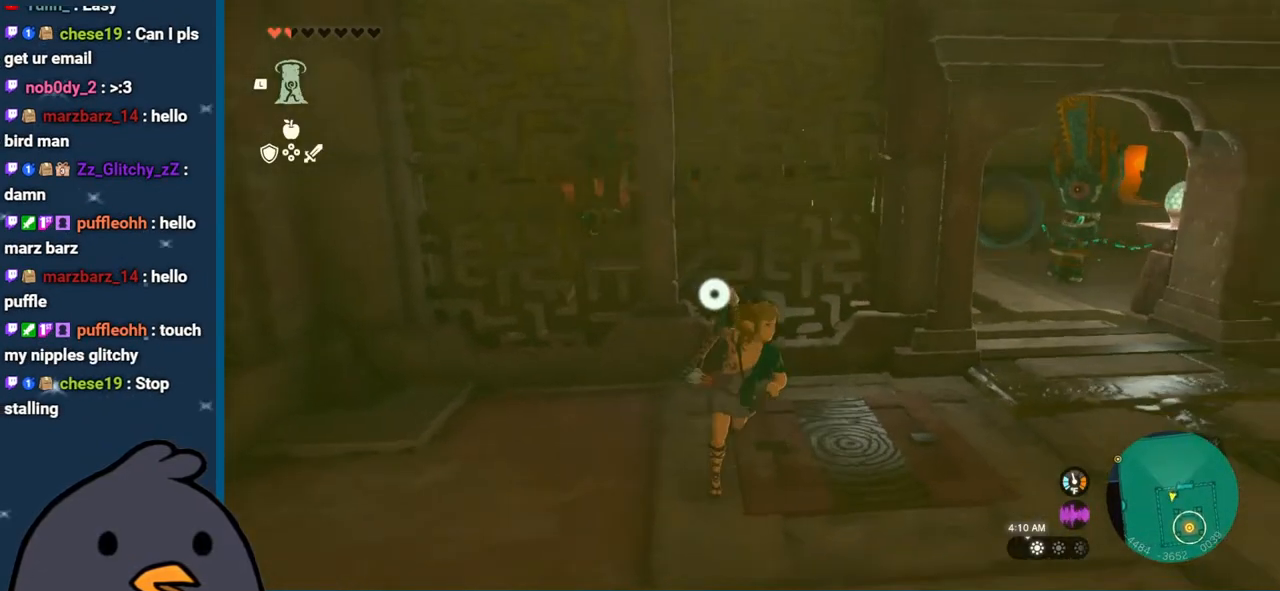
{"buttons": ["B"], "left_stick": "right", "right_stick": "center", "events": [[67, "right_stick", "center"], [117, "left_stick", "right"], [317, "B", "down"]]}
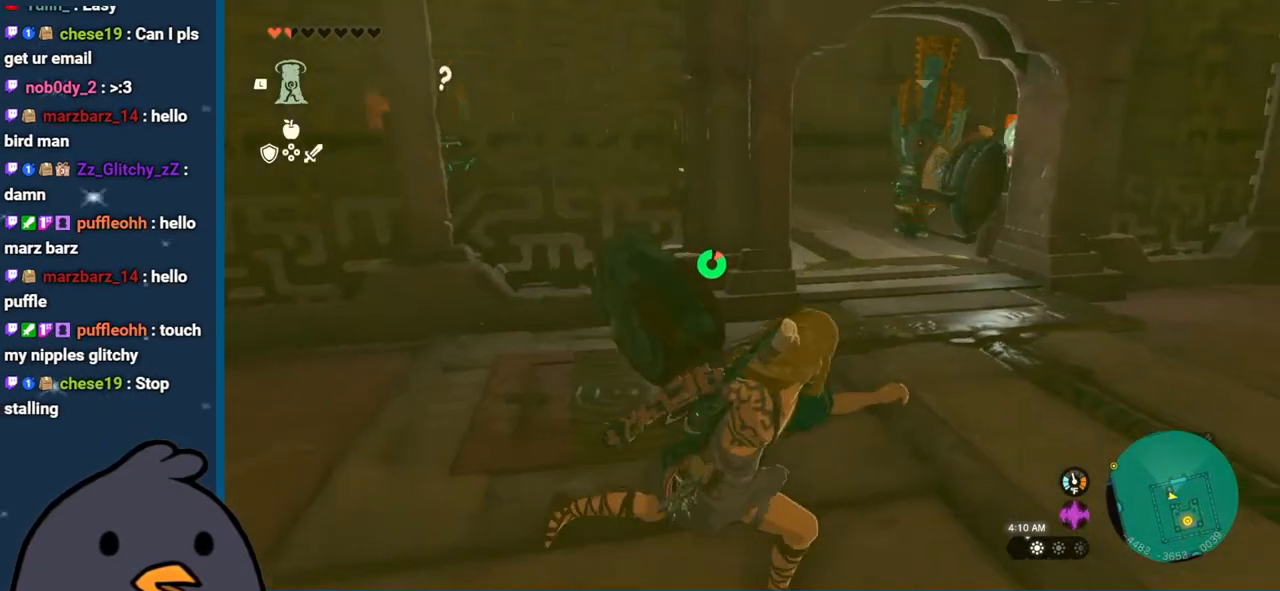
{"buttons": ["B"], "left_stick": "right", "right_stick": "center", "events": [[17, "B", "up"], [100, "right_stick", "left"], [333, "right_stick", "center"], [417, "B", "down"]]}
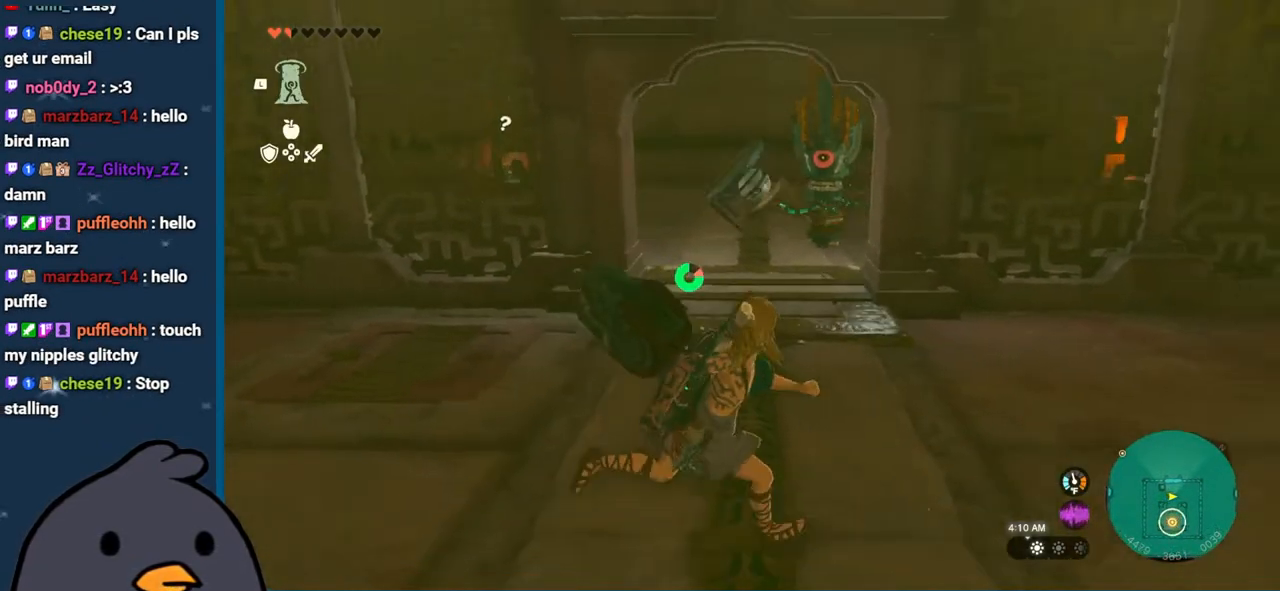
{"buttons": [], "left_stick": "right", "right_stick": "left", "events": [[217, "B", "up"], [300, "right_stick", "down-left"], [400, "right_stick", "left"]]}
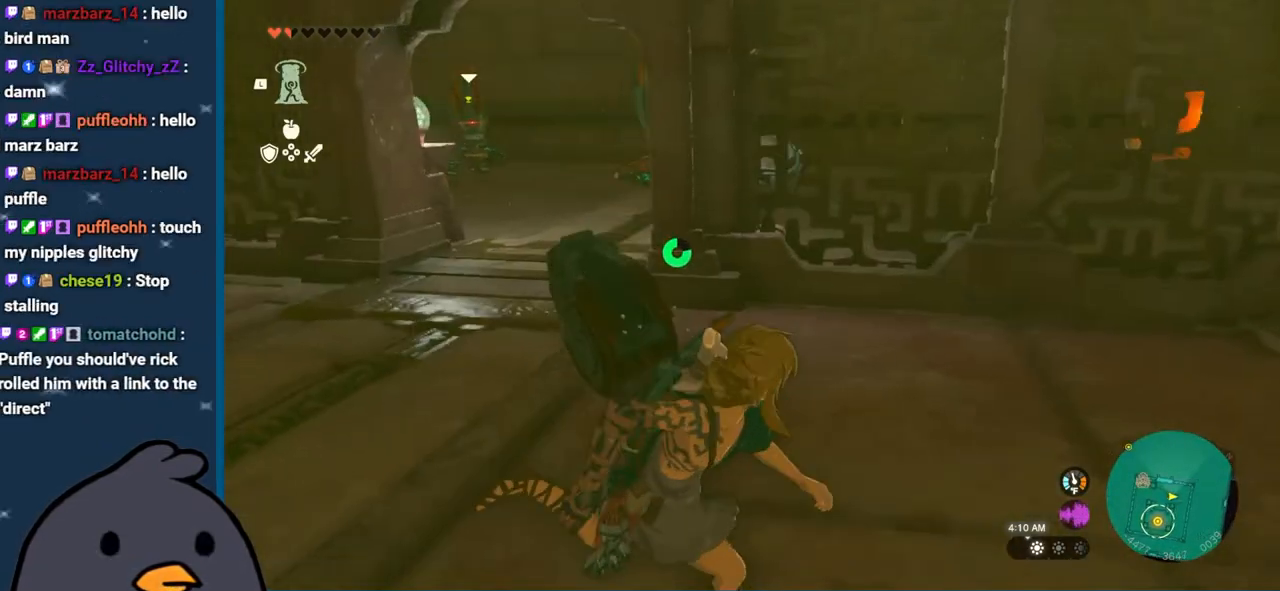
{"buttons": [], "left_stick": "down-left", "right_stick": "center", "events": [[233, "left_stick", "down-right"], [317, "right_stick", "center"], [383, "left_stick", "down"], [483, "left_stick", "down-left"]]}
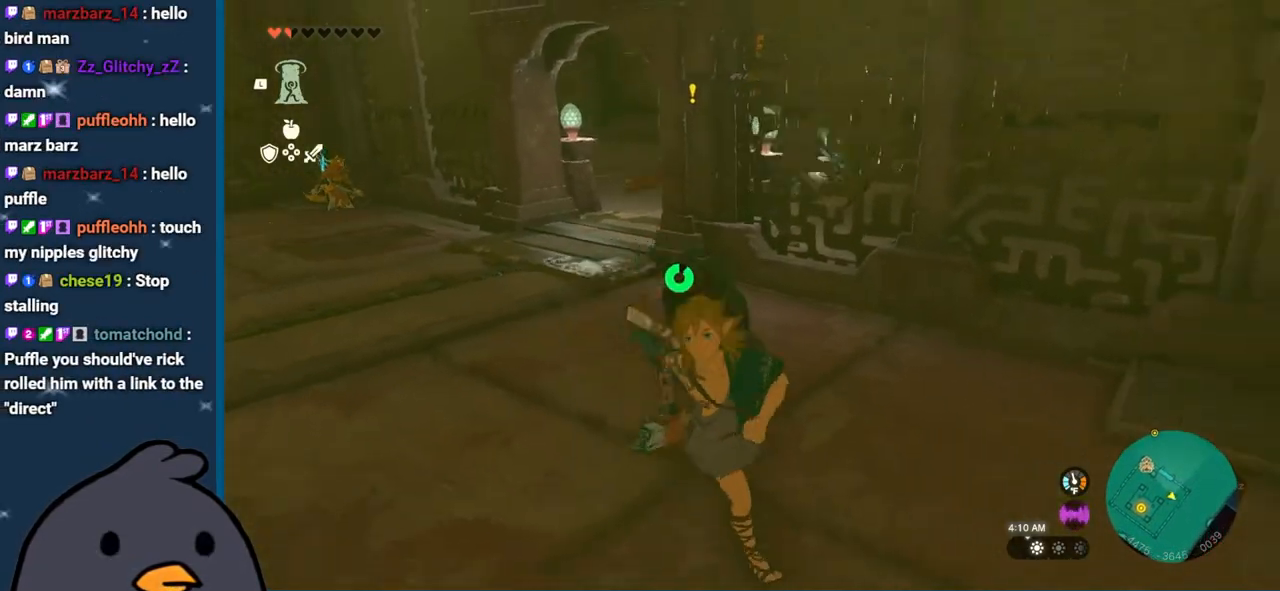
{"buttons": ["B"], "left_stick": "down-left", "right_stick": "center", "events": [[100, "right_stick", "left"], [267, "right_stick", "center"], [433, "B", "down"]]}
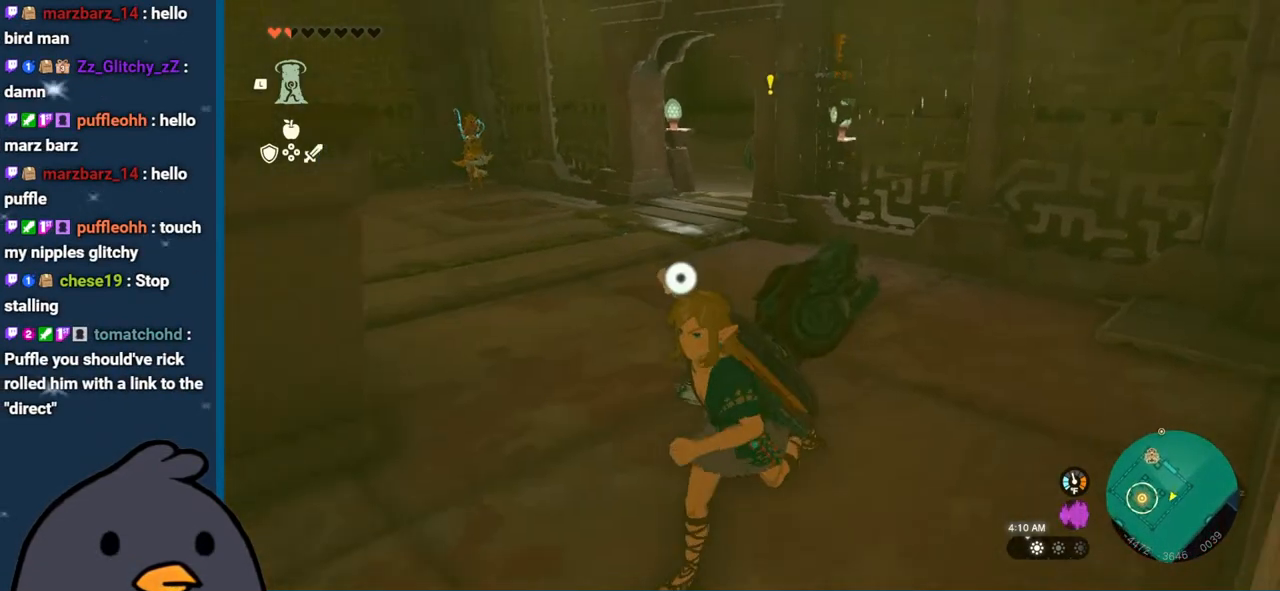
{"buttons": [], "left_stick": "down-left", "right_stick": "right", "events": [[183, "B", "up"], [433, "right_stick", "right"]]}
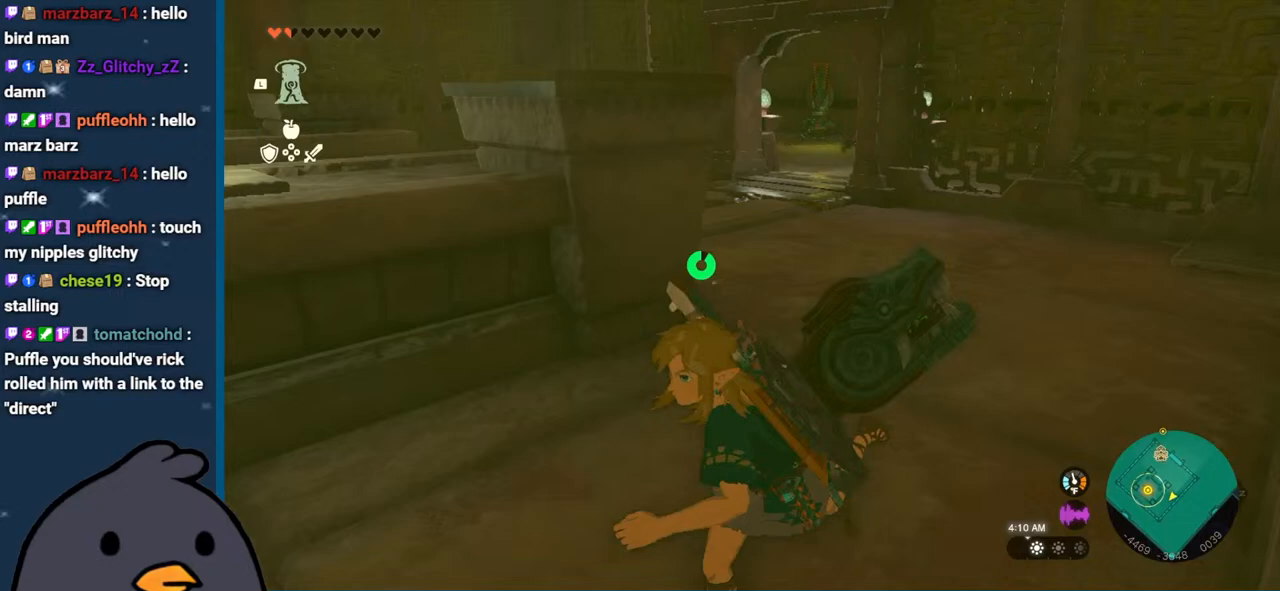
{"buttons": ["X"], "left_stick": "up", "right_stick": "center", "events": [[50, "left_stick", "up-left"], [133, "left_stick", "up"], [183, "right_stick", "center"], [500, "X", "down"]]}
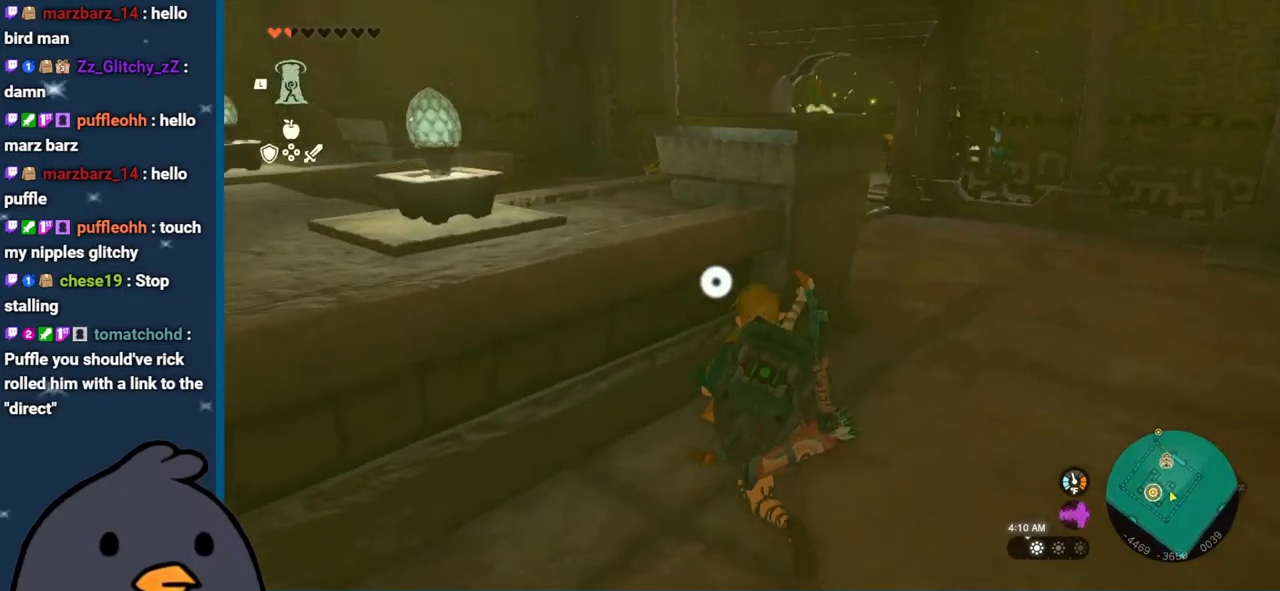
{"buttons": [], "left_stick": "up", "right_stick": "right", "events": [[150, "X", "up"], [350, "right_stick", "right"]]}
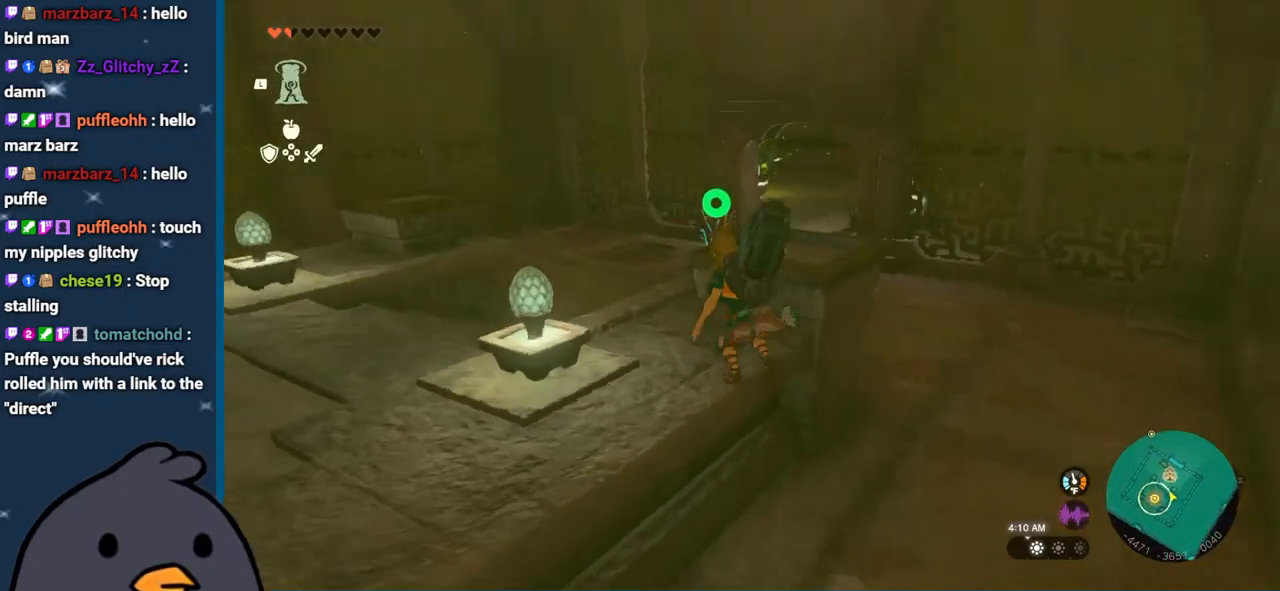
{"buttons": [], "left_stick": "center", "right_stick": "center", "events": [[83, "right_stick", "center"], [117, "left_stick", "center"]]}
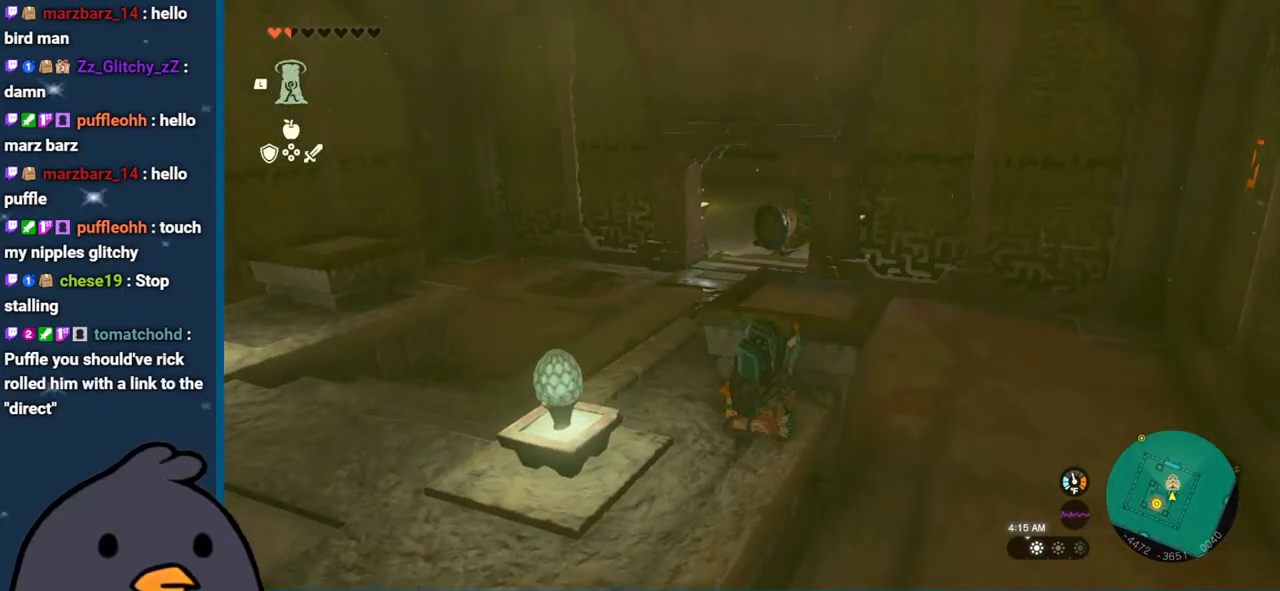
{"buttons": [], "left_stick": "center", "right_stick": "center", "events": []}
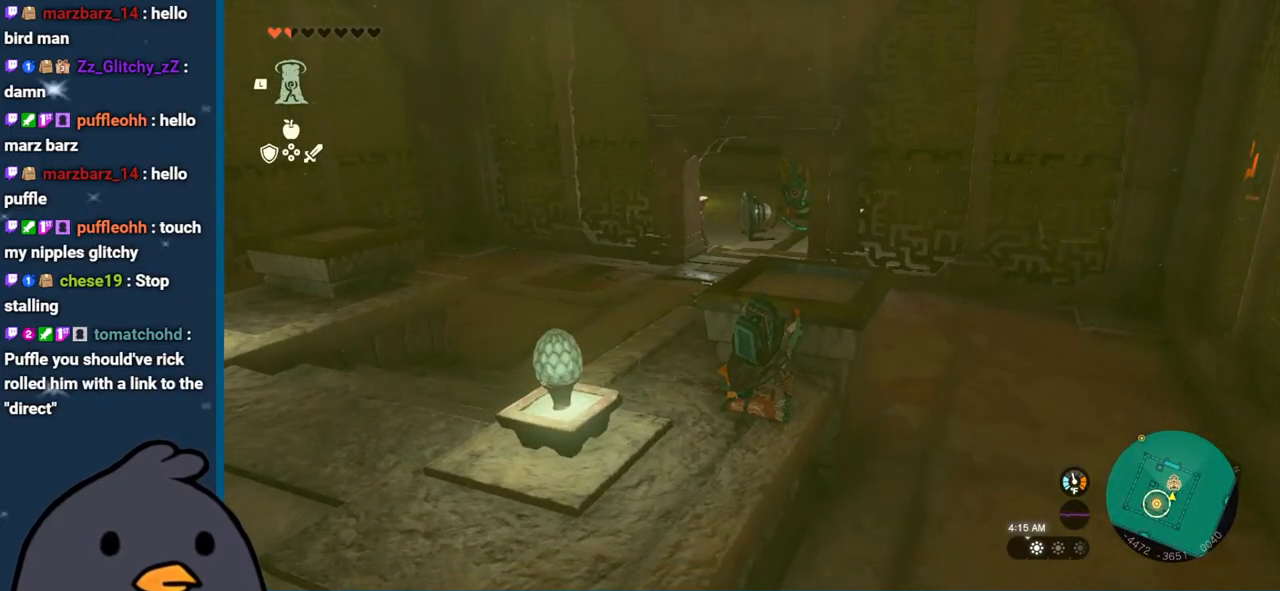
{"buttons": ["R2"], "left_stick": "center", "right_stick": "up-left", "events": [[200, "right_stick", "up"], [350, "R2", "down"], [367, "right_stick", "up-left"]]}
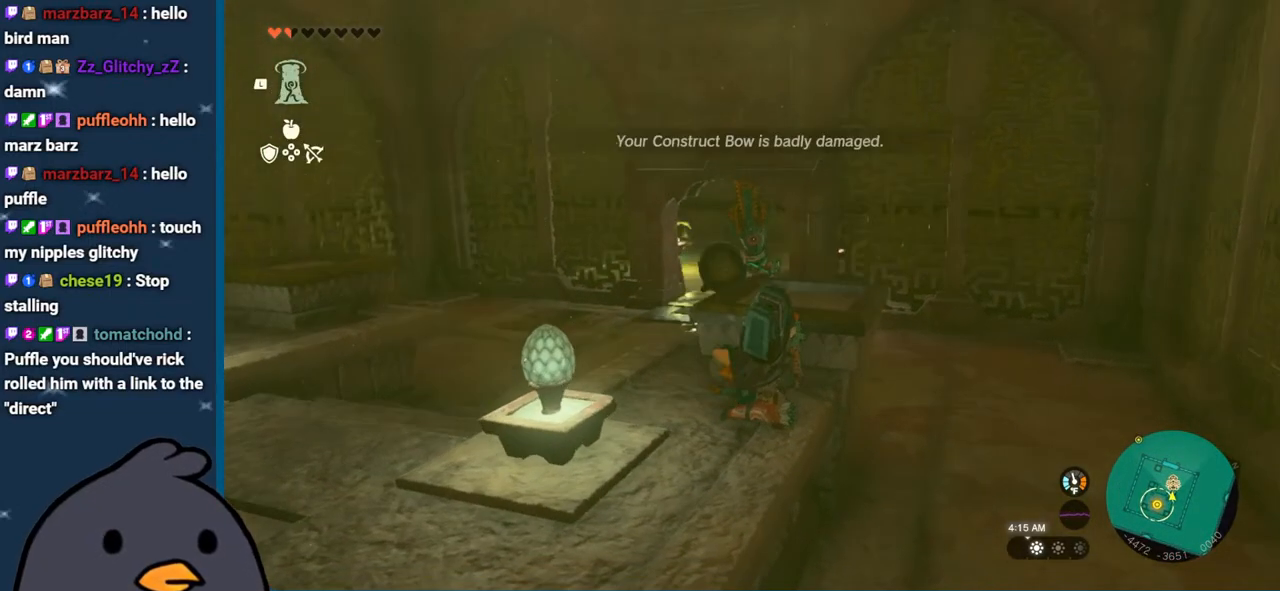
{"buttons": ["R2"], "left_stick": "center", "right_stick": "center", "events": [[183, "right_stick", "center"]]}
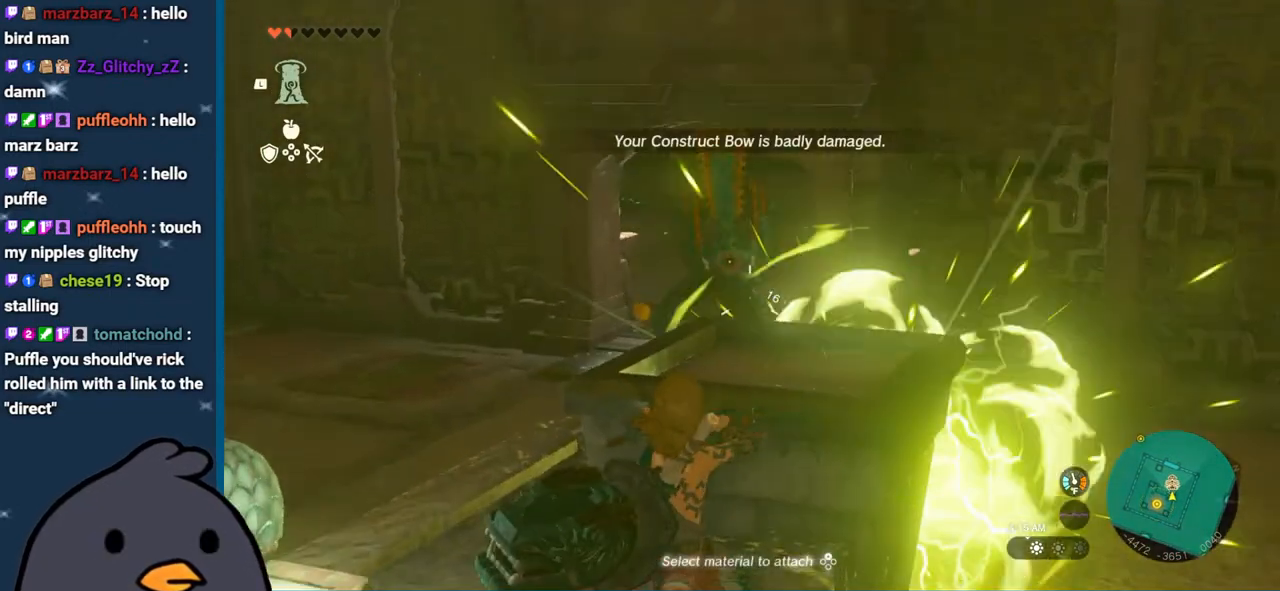
{"buttons": [], "left_stick": "center", "right_stick": "center", "events": [[283, "B", "down"], [350, "B", "up"], [450, "R2", "up"]]}
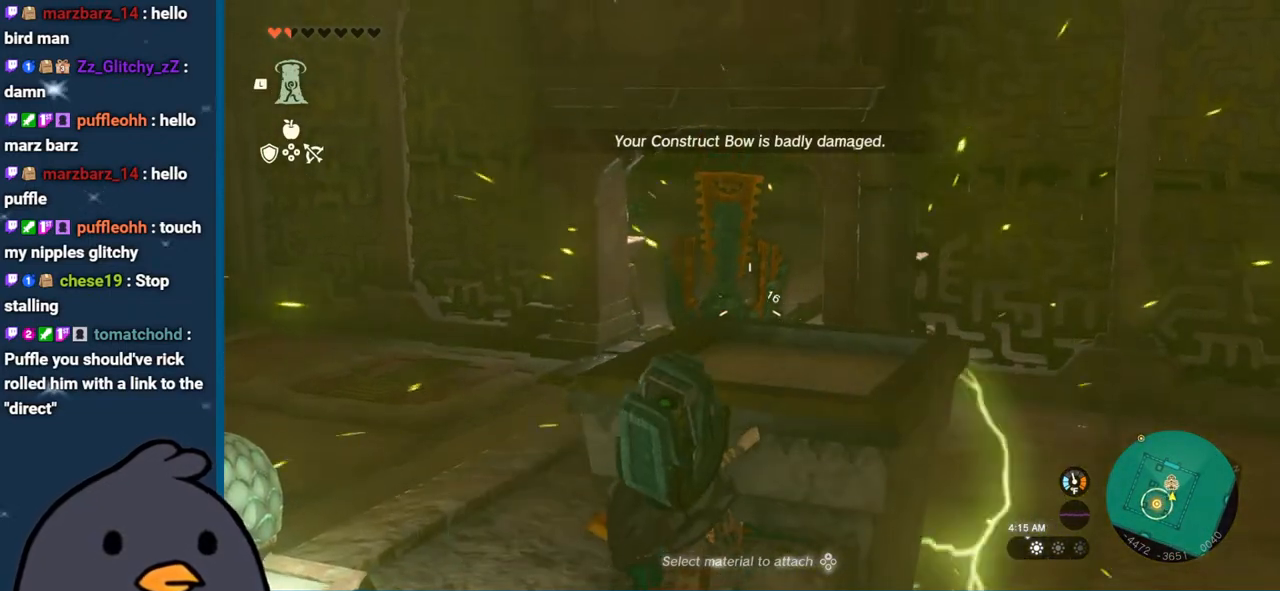
{"buttons": [], "left_stick": "center", "right_stick": "down-left", "events": [[17, "B", "down"], [133, "B", "up"], [250, "right_stick", "down"], [433, "right_stick", "down-left"]]}
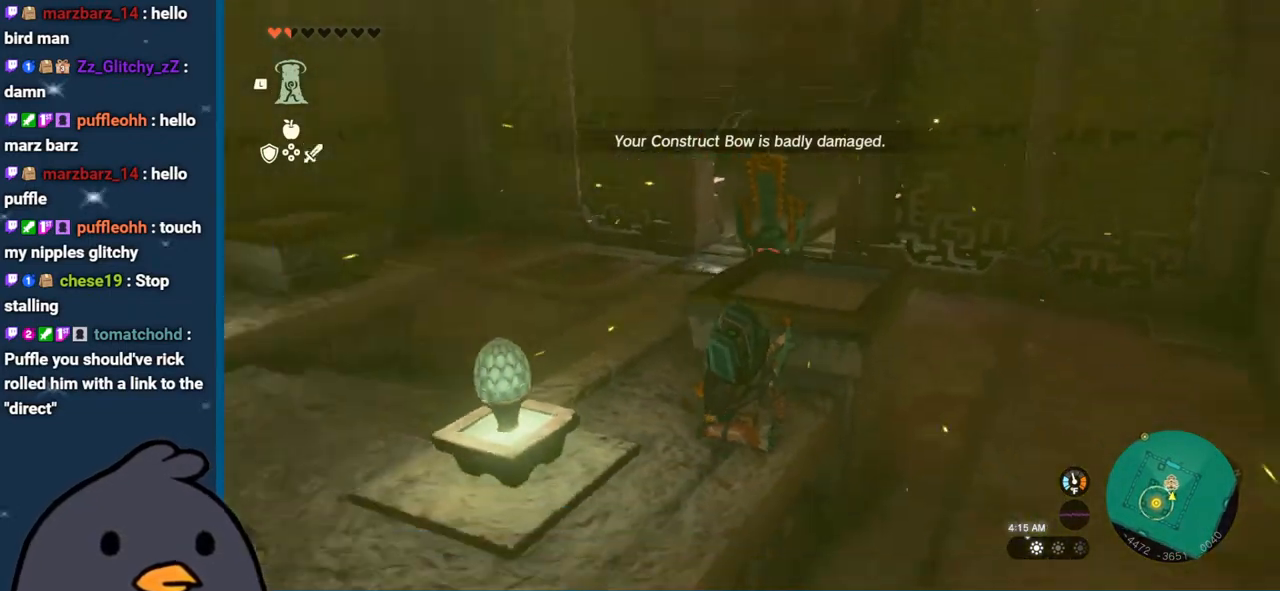
{"buttons": [], "left_stick": "right", "right_stick": "center", "events": [[17, "left_stick", "right"], [83, "right_stick", "left"], [217, "right_stick", "center"], [300, "B", "down"], [450, "B", "up"]]}